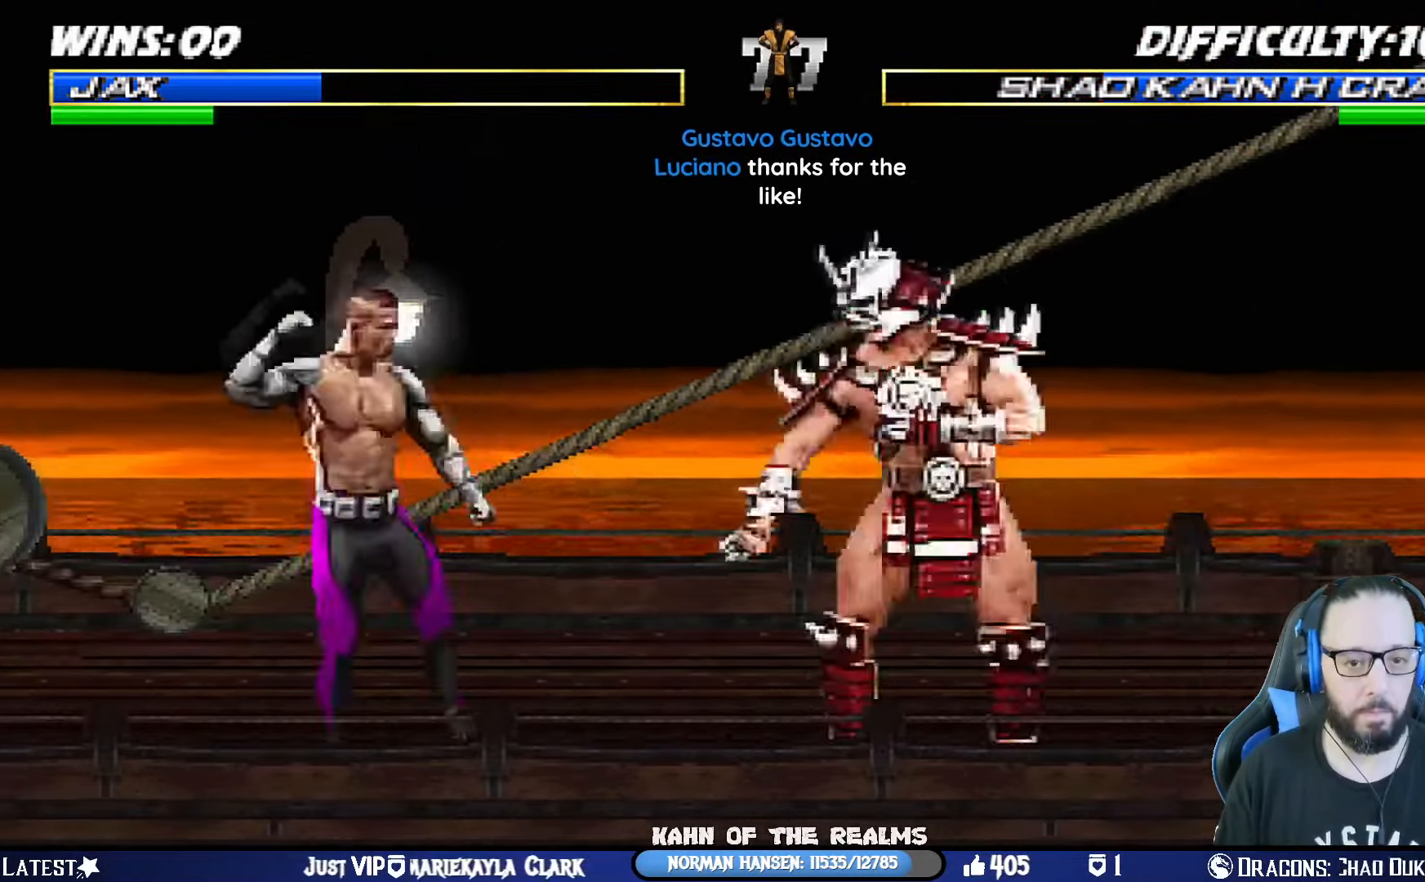
Gameplay with a controller (PlayStation layout); each line is a JSON object with the inputs held at the frame after it. "events" lists button and stick changes between this image and that frame as [ms after this image, input, new state], when the widget could be followed in between. Not read: R2.
{"buttons": [], "left_stick": "center", "right_stick": "center", "events": [[100, "TRIANGLE", "down"], [167, "DPAD_LEFT", "up"], [200, "DPAD_UP", "up"], [217, "L1", "up"], [383, "TRIANGLE", "up"]]}
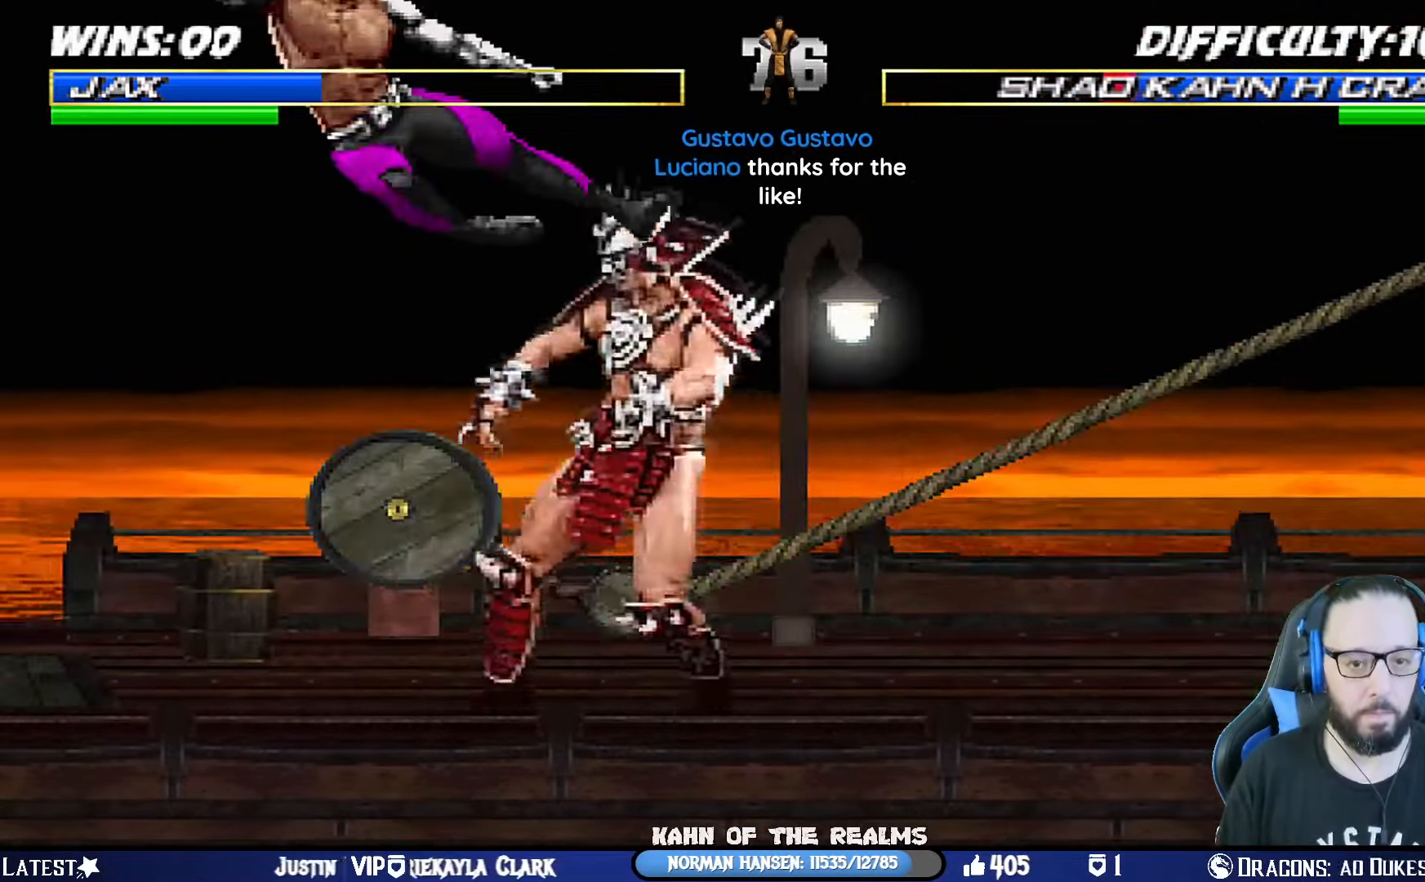
{"buttons": ["L1", "DPAD_UP"], "left_stick": "center", "right_stick": "center", "events": [[317, "DPAD_RIGHT", "down"], [317, "L1", "down"], [451, "DPAD_UP", "down"], [467, "DPAD_RIGHT", "up"]]}
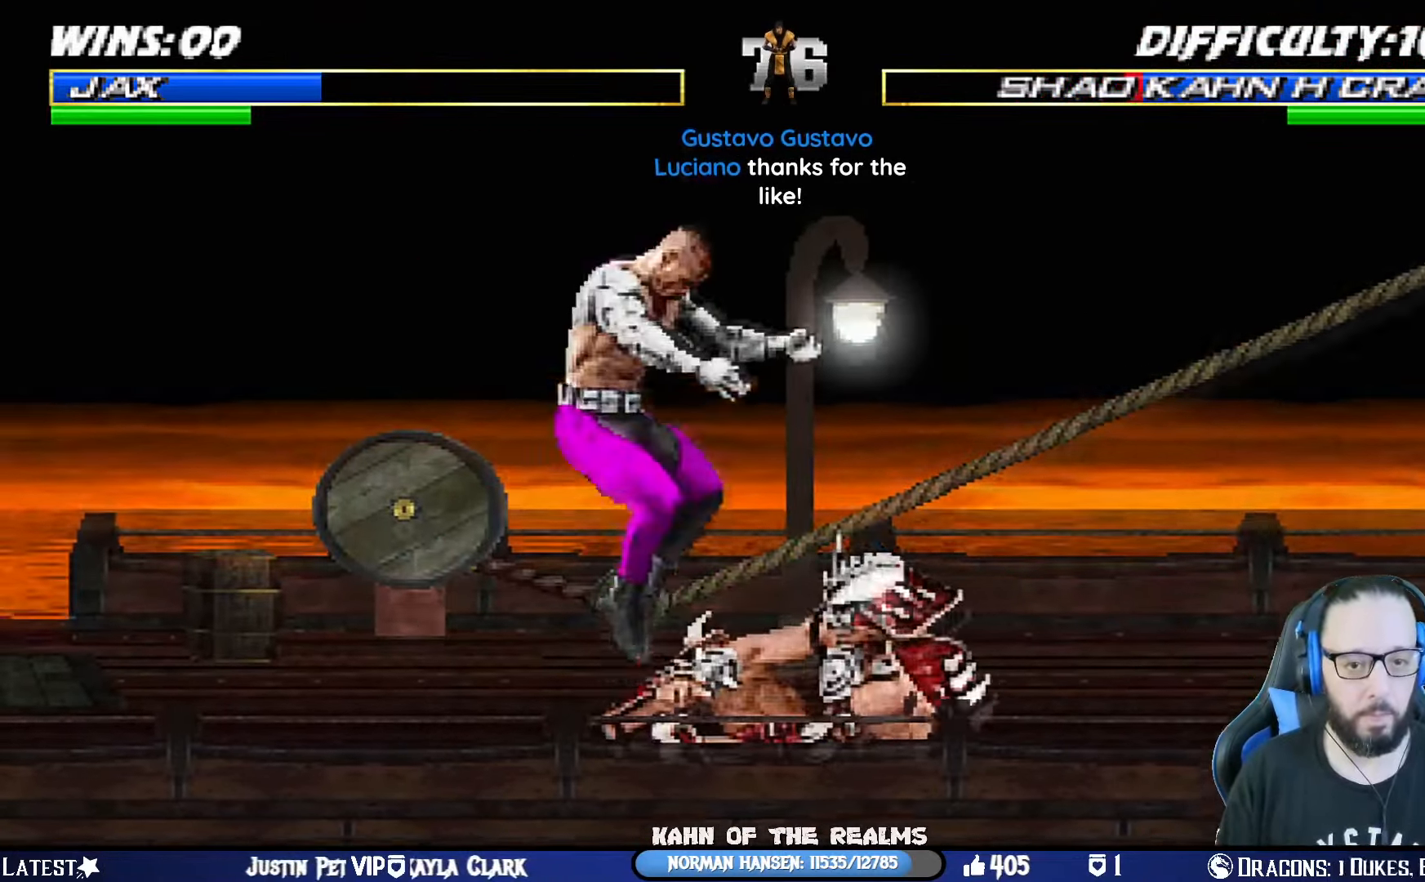
{"buttons": ["L1", "DPAD_DOWN", "DPAD_RIGHT"], "left_stick": "center", "right_stick": "center"}
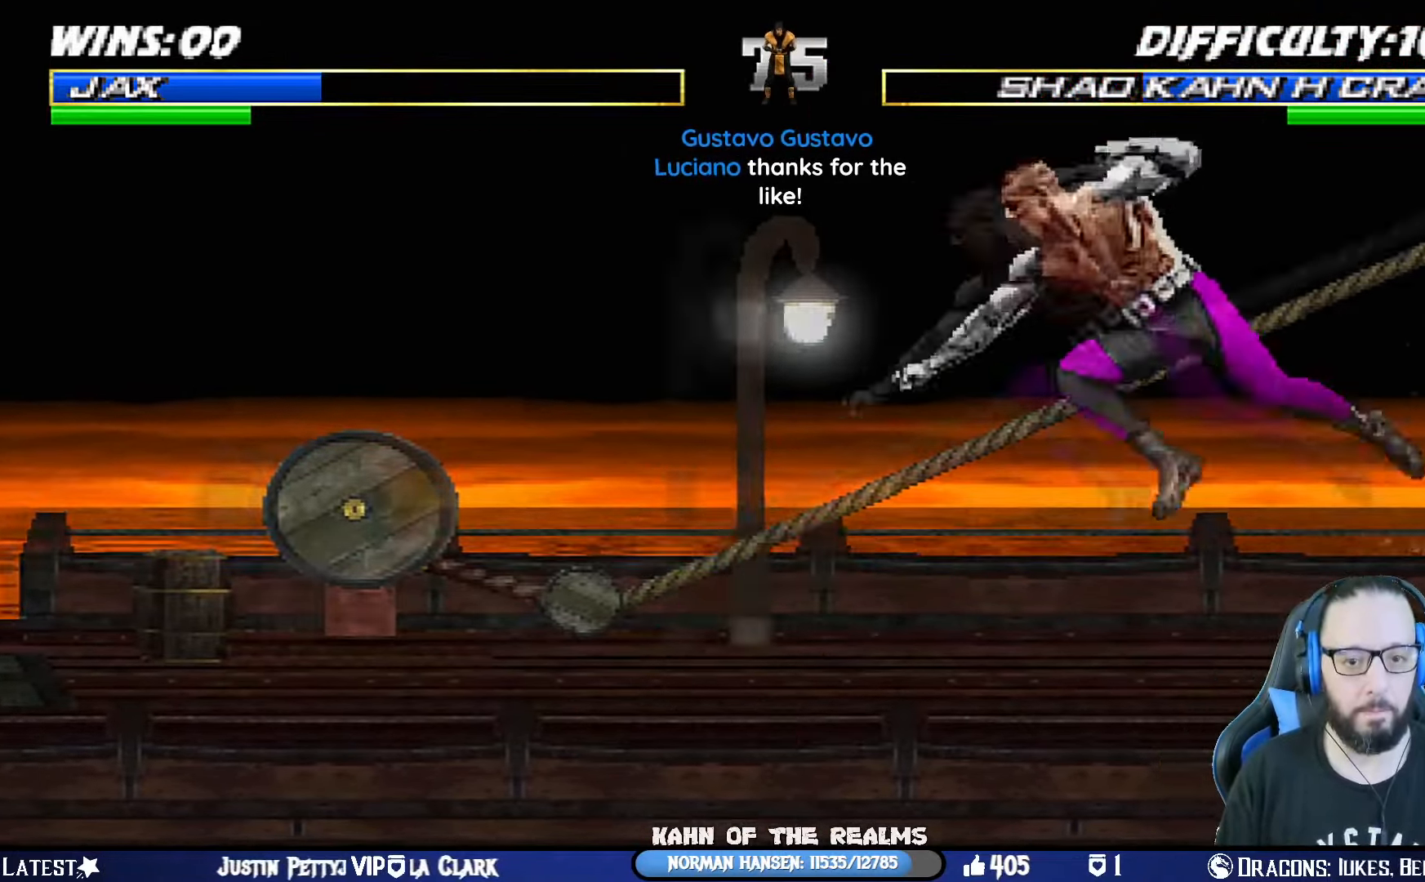
{"buttons": ["R1"], "left_stick": "center", "right_stick": "center", "events": [[67, "SQUARE", "down"], [150, "SQUARE", "up"], [233, "R1", "down"], [266, "DPAD_DOWN", "up"], [283, "DPAD_DOWN", "down"], [383, "DPAD_RIGHT", "up"], [467, "DPAD_DOWN", "up"], [500, "L1", "up"]]}
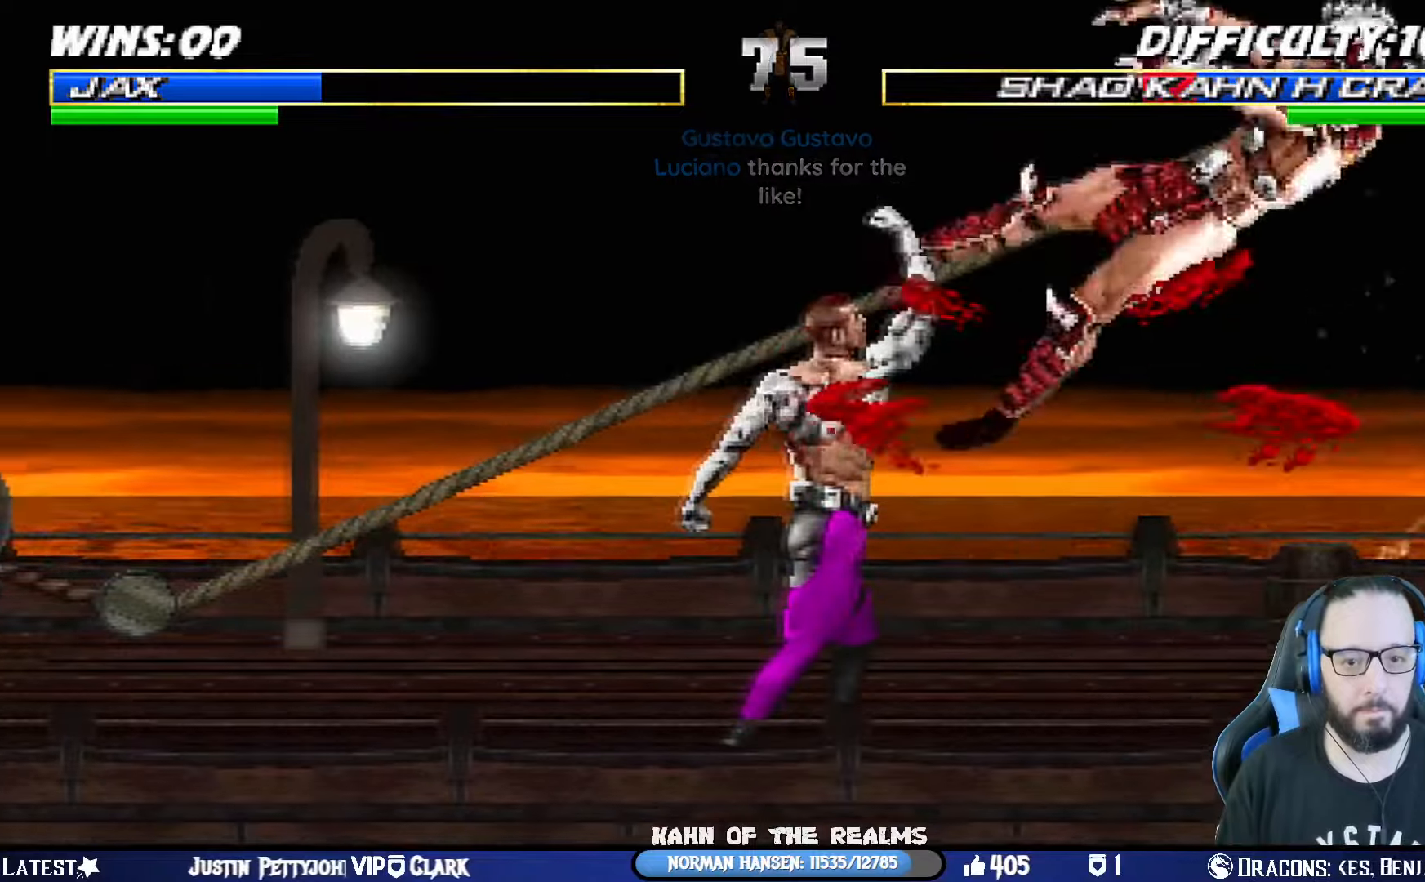
{"buttons": ["DPAD_RIGHT"], "left_stick": "center", "right_stick": "center", "events": [[100, "R1", "up"], [484, "DPAD_RIGHT", "down"]]}
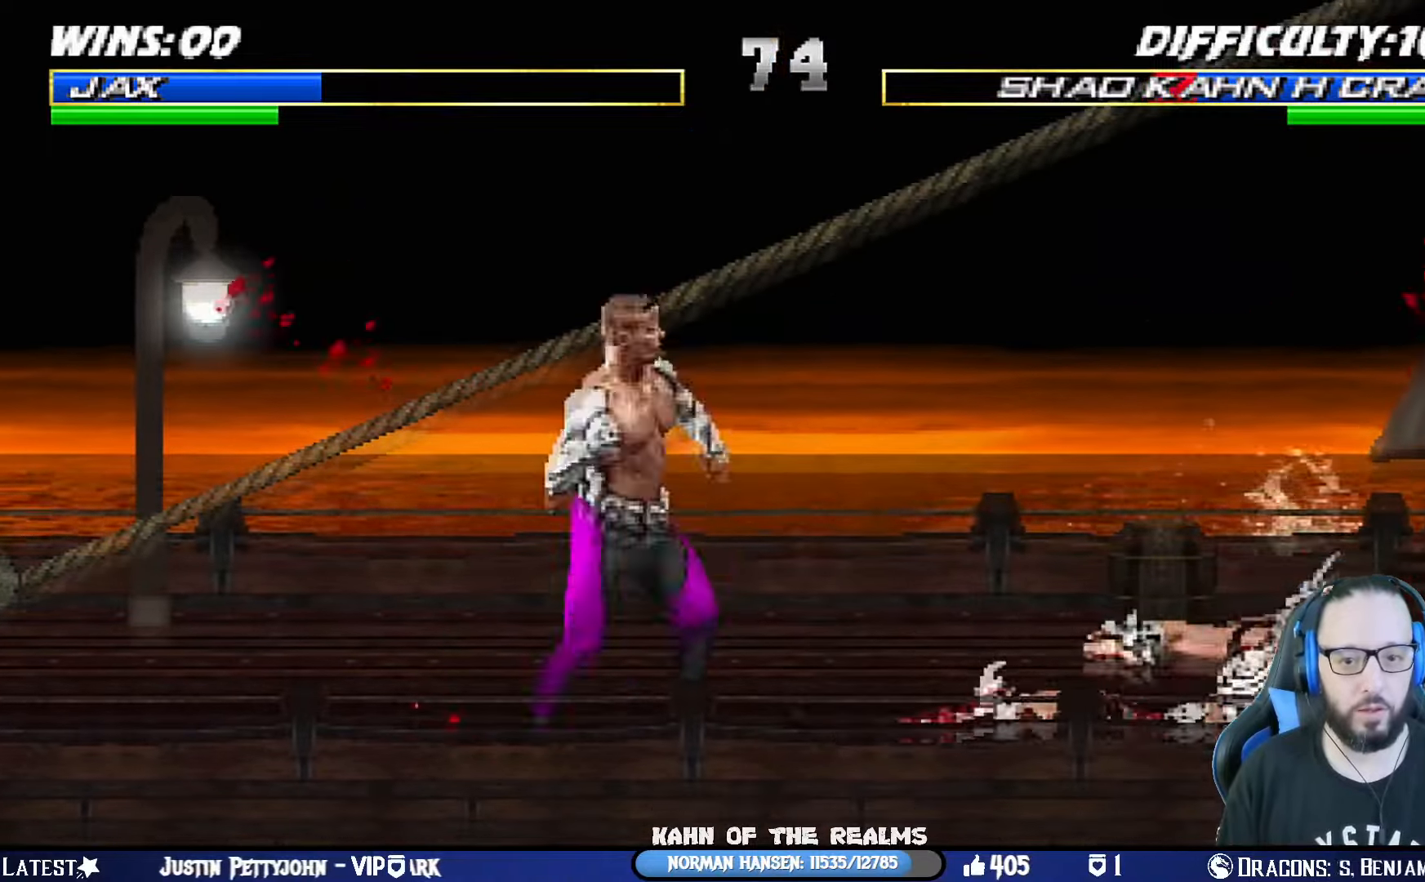
{"buttons": ["L1", "DPAD_LEFT"], "left_stick": "center", "right_stick": "center", "events": [[67, "L1", "down"], [201, "DPAD_UP", "down"], [384, "DPAD_LEFT", "down"], [384, "DPAD_RIGHT", "up"], [384, "DPAD_UP", "up"]]}
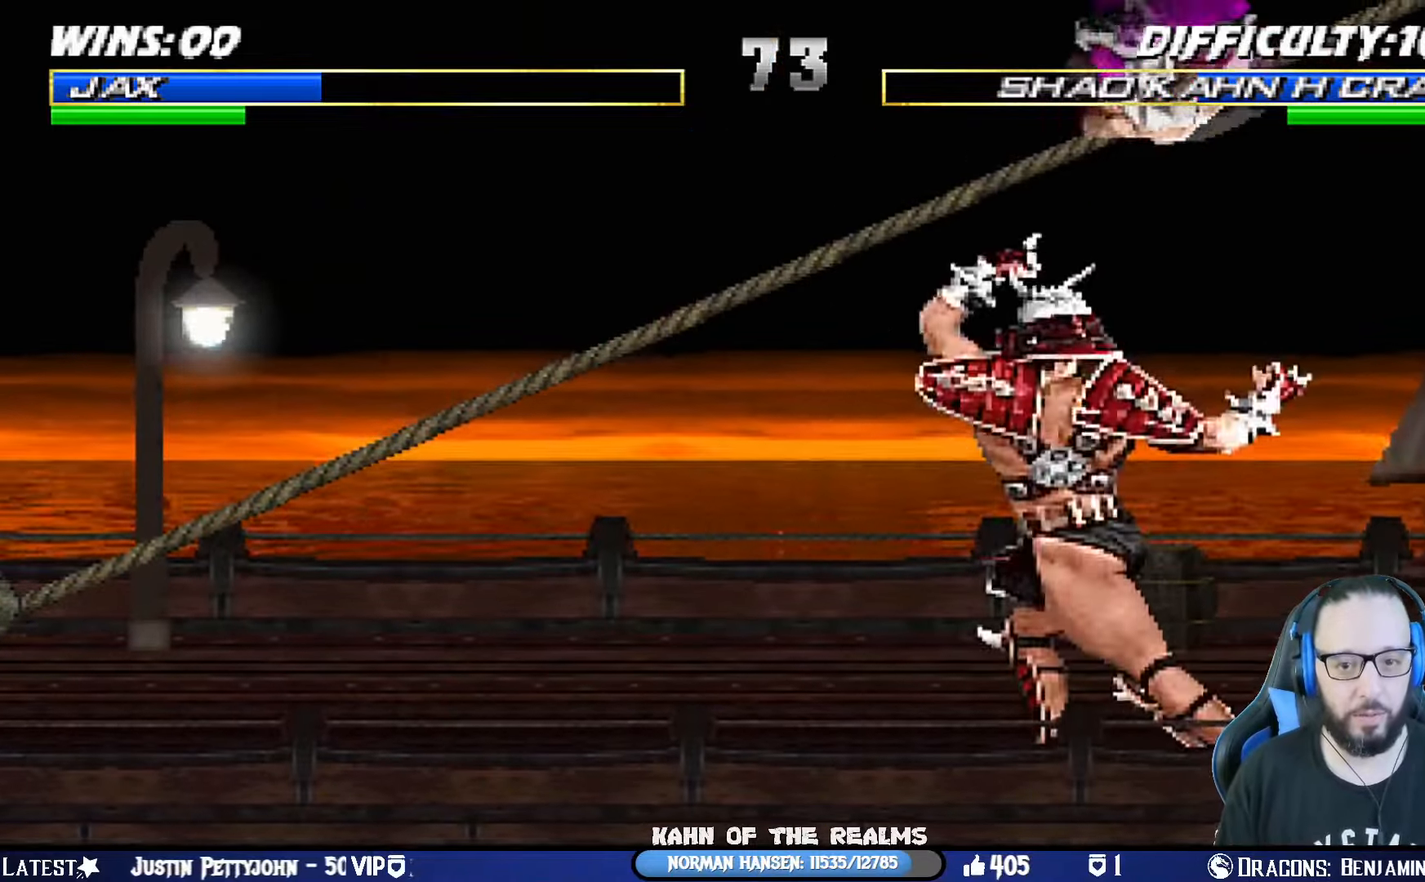
{"buttons": ["SQUARE", "L1", "DPAD_DOWN", "DPAD_RIGHT"], "left_stick": "center", "right_stick": "center", "events": [[33, "DPAD_LEFT", "up"], [33, "SQUARE", "down"], [50, "DPAD_DOWN", "down"], [133, "SQUARE", "up"], [217, "SQUARE", "down"], [250, "DPAD_RIGHT", "down"], [300, "DPAD_RIGHT", "up"], [300, "SQUARE", "up"], [350, "DPAD_RIGHT", "down"], [350, "SQUARE", "down"], [434, "SQUARE", "up"], [467, "SQUARE", "down"]]}
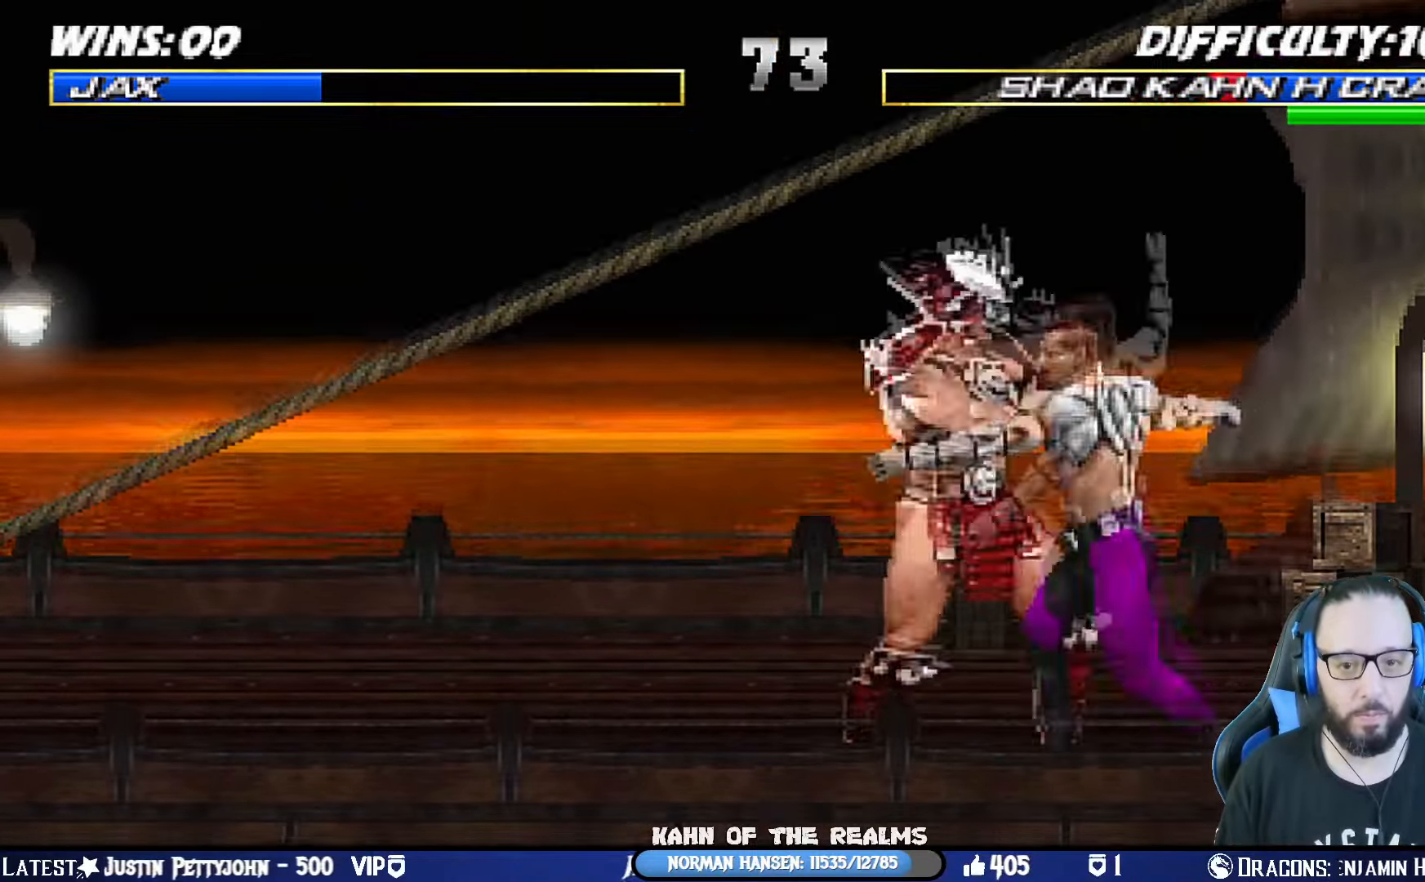
{"buttons": [], "left_stick": "center", "right_stick": "center", "events": [[34, "CROSS", "down"], [51, "SQUARE", "up"], [167, "CROSS", "up"], [201, "CROSS", "down"], [301, "DPAD_RIGHT", "up"], [334, "DPAD_DOWN", "up"], [351, "CROSS", "up"], [351, "L1", "up"], [401, "DPAD_LEFT", "down"], [501, "DPAD_LEFT", "up"]]}
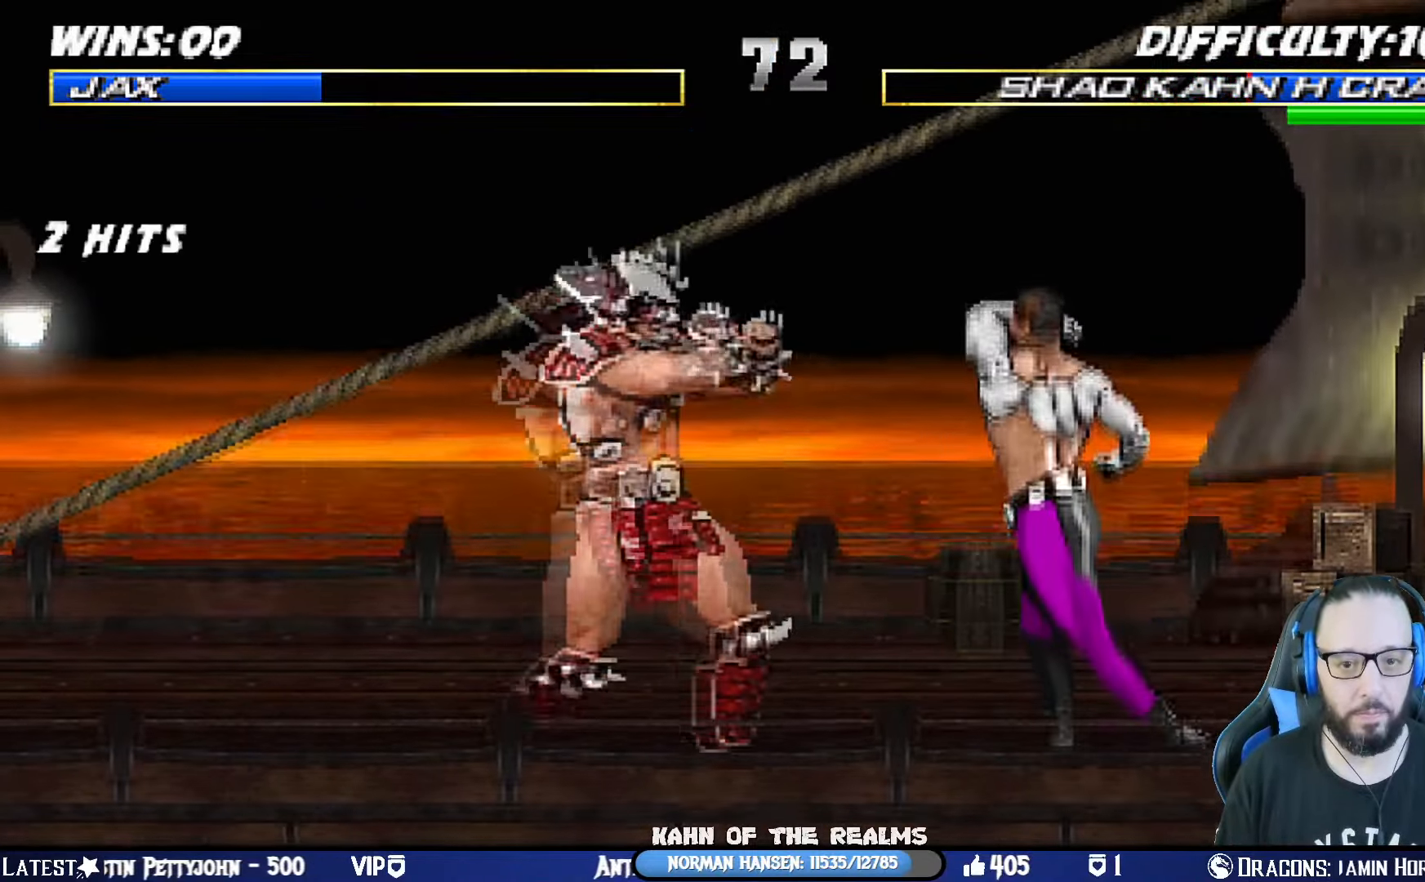
{"buttons": ["TRIANGLE"], "left_stick": "center", "right_stick": "center", "events": [[50, "DPAD_LEFT", "down"], [133, "TRIANGLE", "down"], [150, "DPAD_LEFT", "up"], [184, "DPAD_LEFT", "down"], [250, "TRIANGLE", "up"], [267, "TRIANGLE", "down"], [500, "DPAD_LEFT", "up"]]}
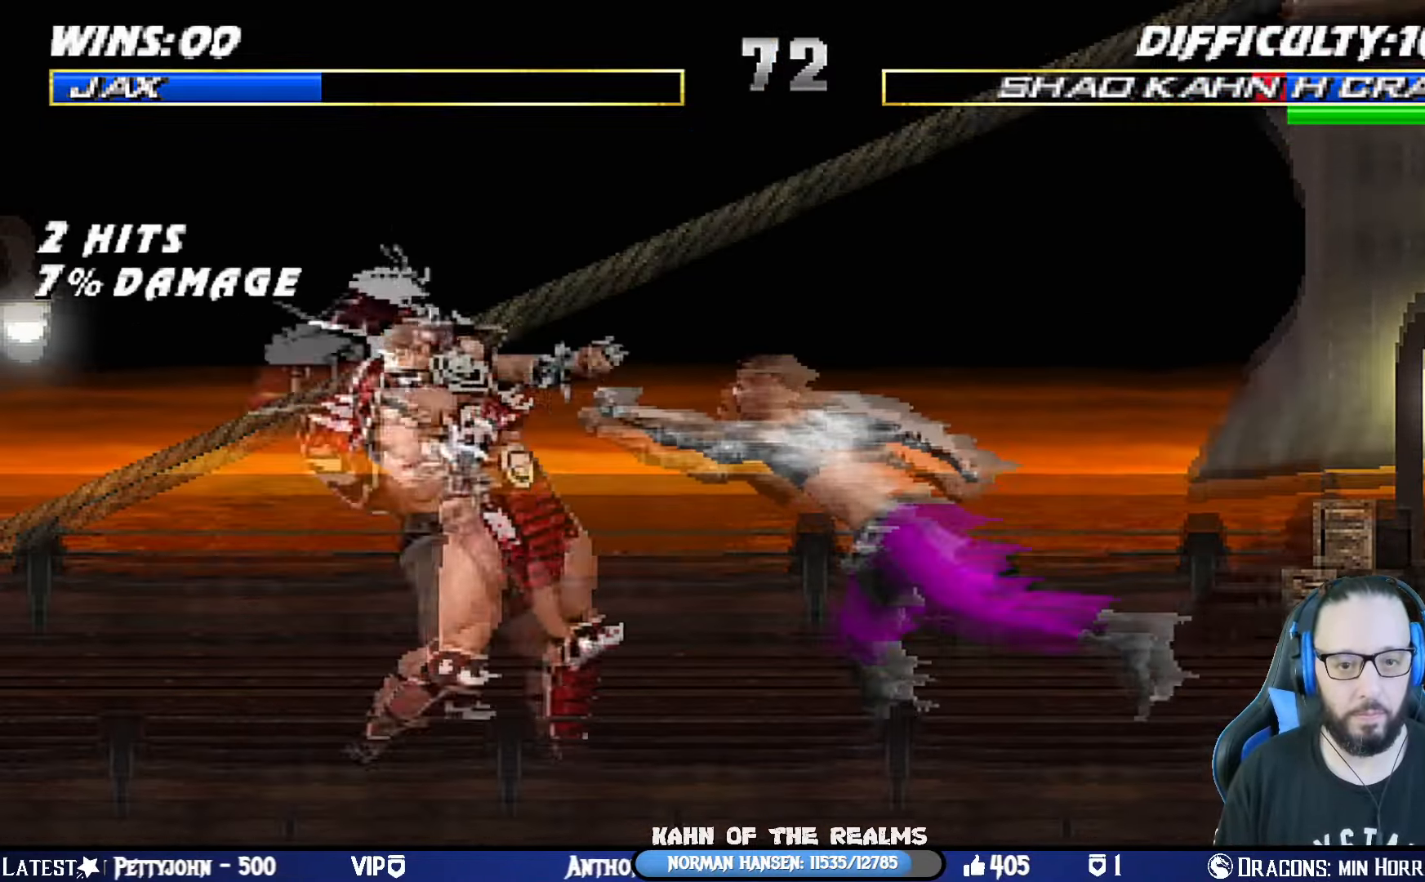
{"buttons": ["SQUARE", "L1", "DPAD_UP", "DPAD_LEFT"], "left_stick": "center", "right_stick": "center", "events": [[34, "TRIANGLE", "up"], [334, "DPAD_LEFT", "down"], [334, "DPAD_UP", "down"], [334, "L1", "down"], [451, "SQUARE", "down"]]}
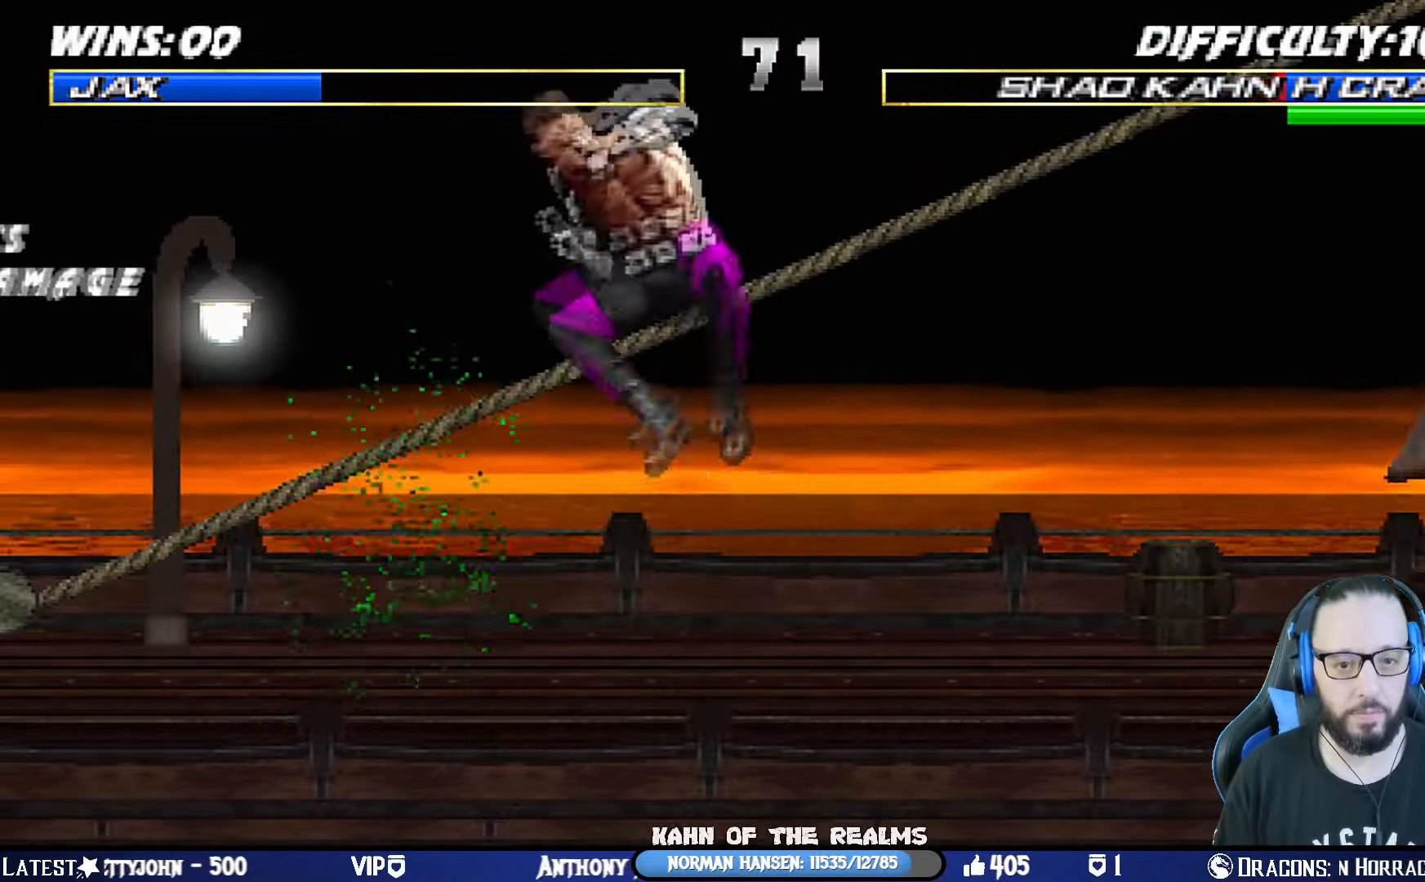
{"buttons": [], "left_stick": "center", "right_stick": "center", "events": [[17, "SQUARE", "up"], [50, "DPAD_UP", "up"], [67, "DPAD_LEFT", "up"], [83, "DPAD_DOWN", "down"], [83, "SQUARE", "down"], [184, "SQUARE", "up"], [234, "SQUARE", "down"], [284, "DPAD_DOWN", "up"], [317, "L1", "up"], [350, "SQUARE", "up"]]}
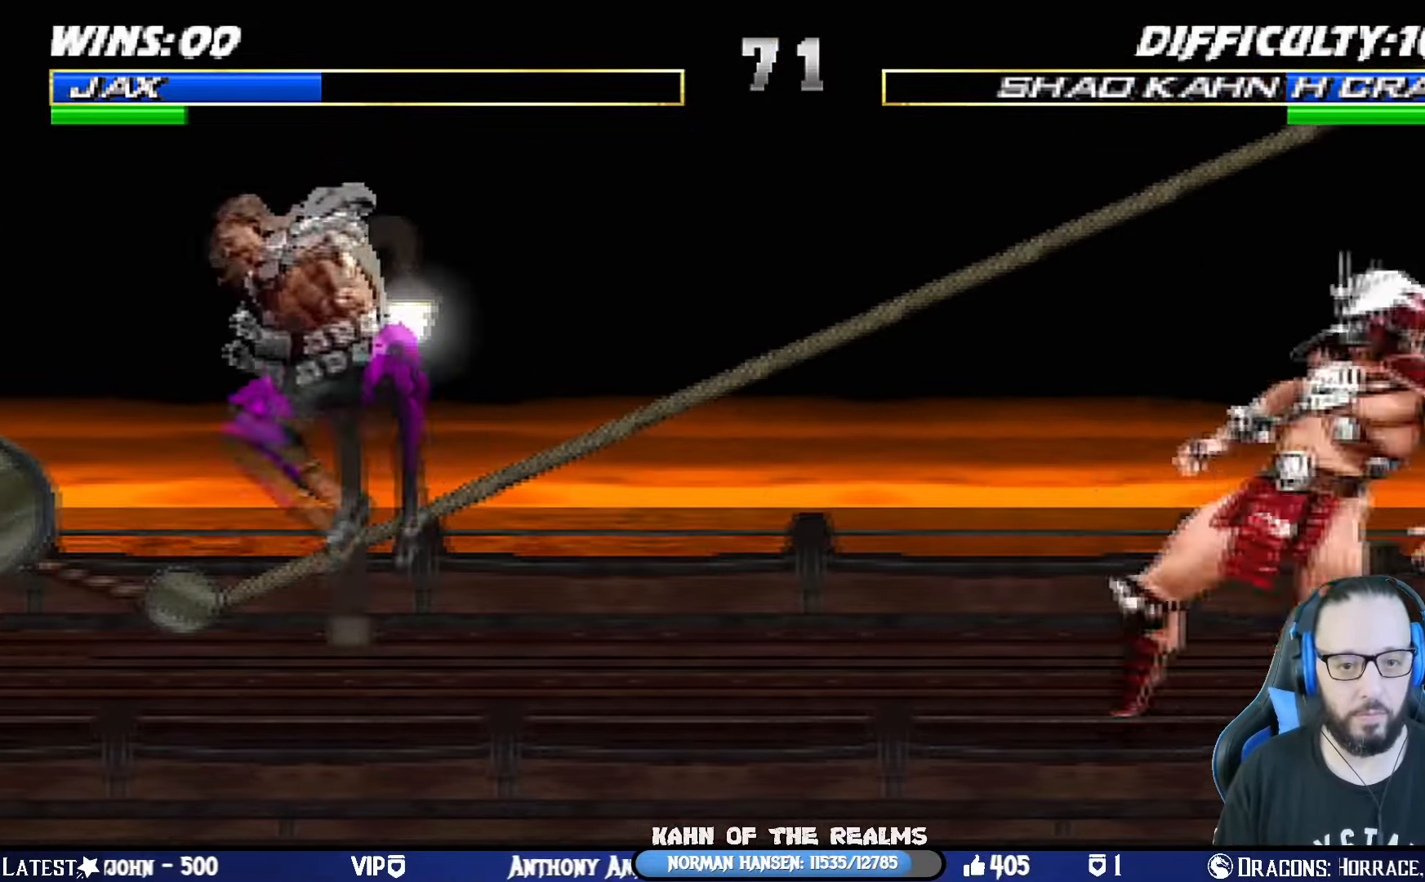
{"buttons": [], "left_stick": "center", "right_stick": "center", "events": [[34, "L1", "down"], [51, "DPAD_LEFT", "down"], [51, "DPAD_UP", "down"], [167, "TRIANGLE", "down"], [251, "DPAD_LEFT", "up"], [267, "DPAD_UP", "up"], [284, "L1", "up"], [284, "TRIANGLE", "up"], [317, "TRIANGLE", "down"], [501, "TRIANGLE", "up"]]}
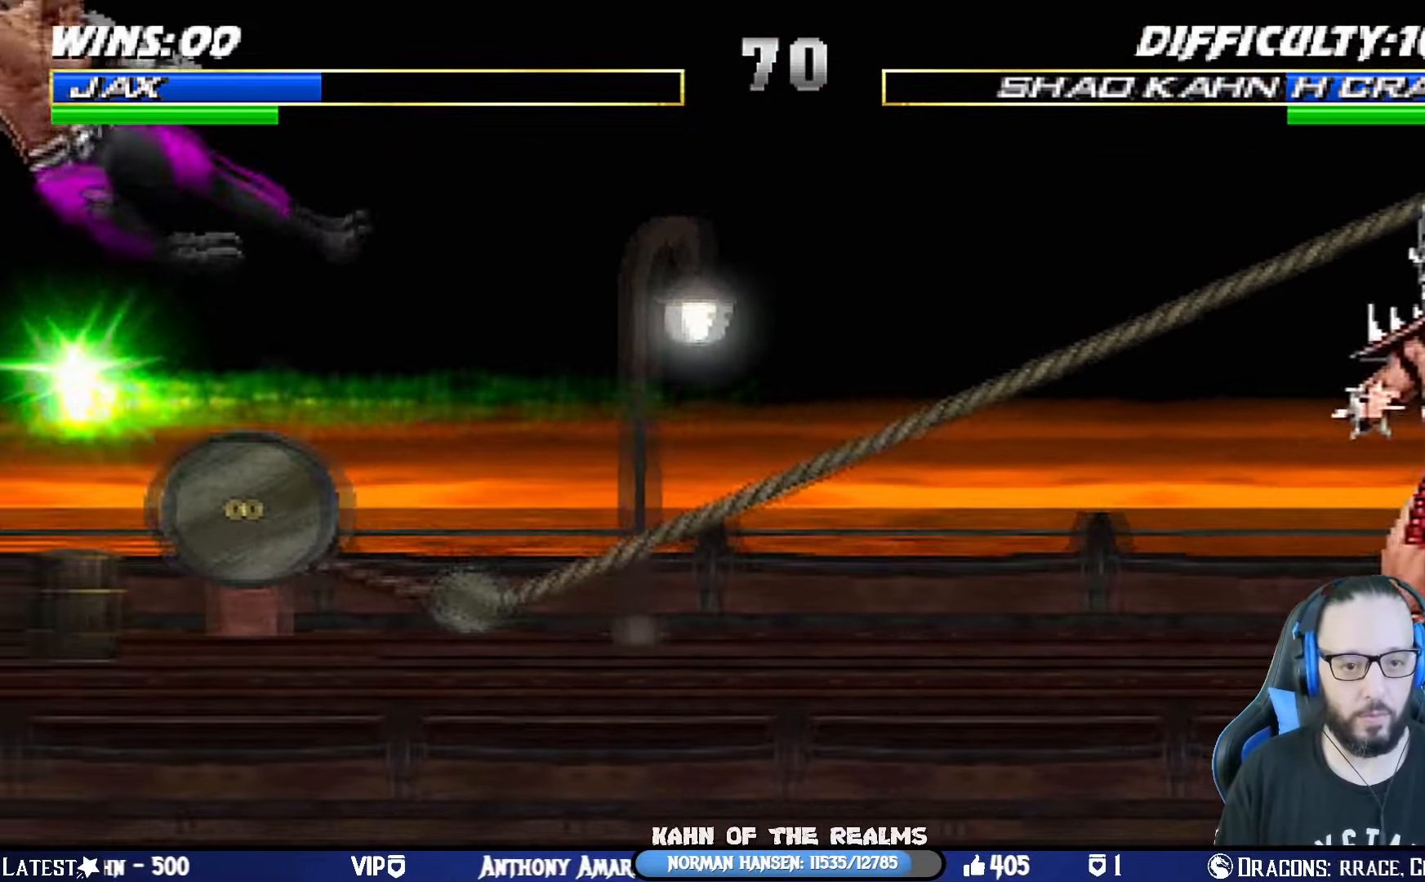
{"buttons": ["L1", "DPAD_UP", "DPAD_RIGHT"], "left_stick": "center", "right_stick": "center", "events": [[300, "DPAD_RIGHT", "down"], [334, "L1", "down"], [400, "DPAD_UP", "down"]]}
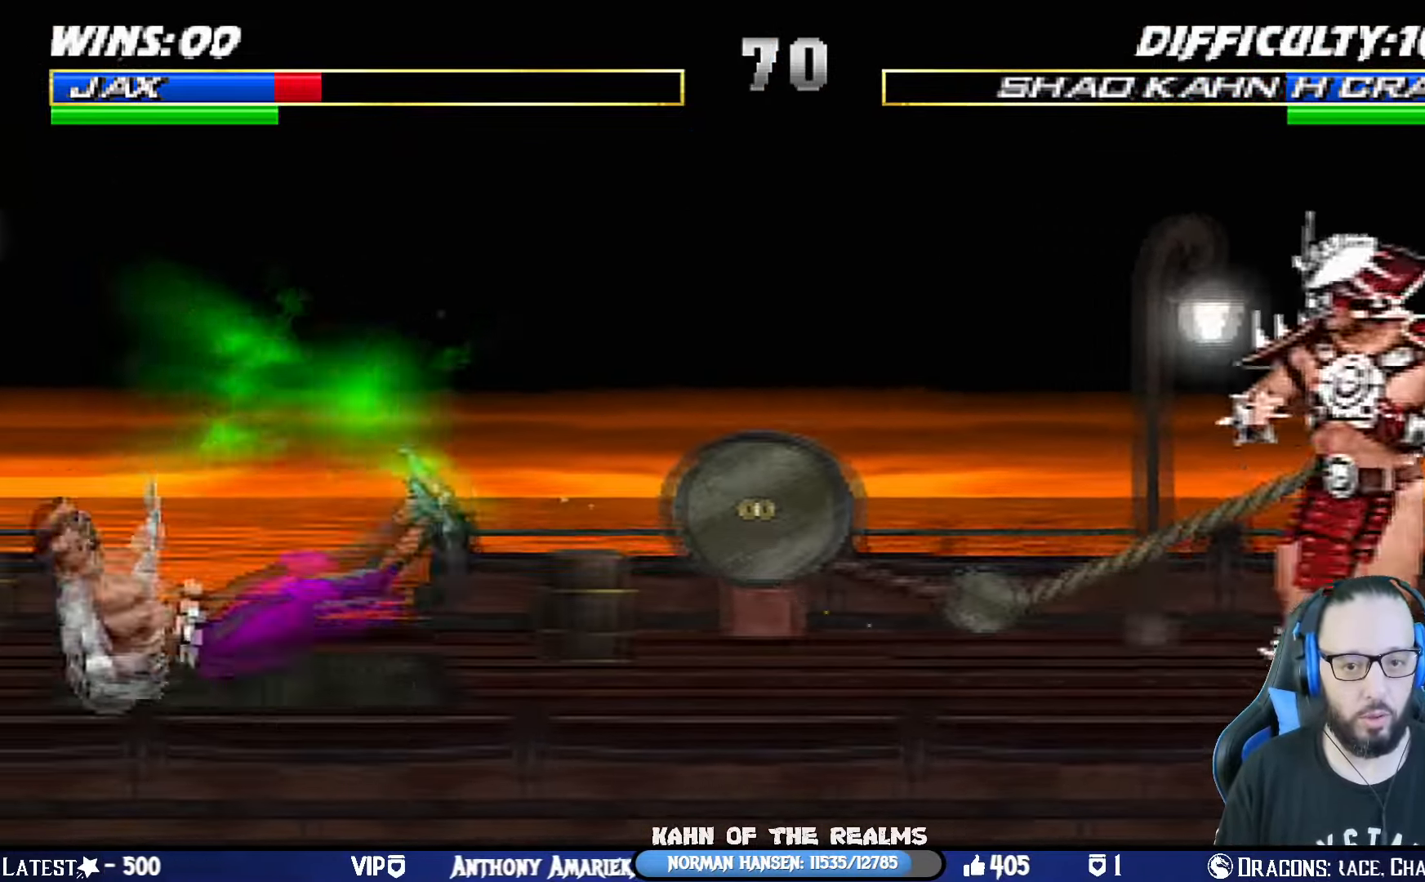
{"buttons": ["TRIANGLE"], "left_stick": "center", "right_stick": "center", "events": [[117, "DPAD_RIGHT", "up"], [117, "DPAD_UP", "up"], [134, "L1", "up"], [318, "DPAD_RIGHT", "down"], [318, "L1", "down"], [334, "DPAD_UP", "down"], [368, "TRIANGLE", "down"], [468, "DPAD_RIGHT", "up"], [468, "DPAD_UP", "up"], [468, "TRIANGLE", "up"], [501, "L1", "up"], [501, "TRIANGLE", "down"]]}
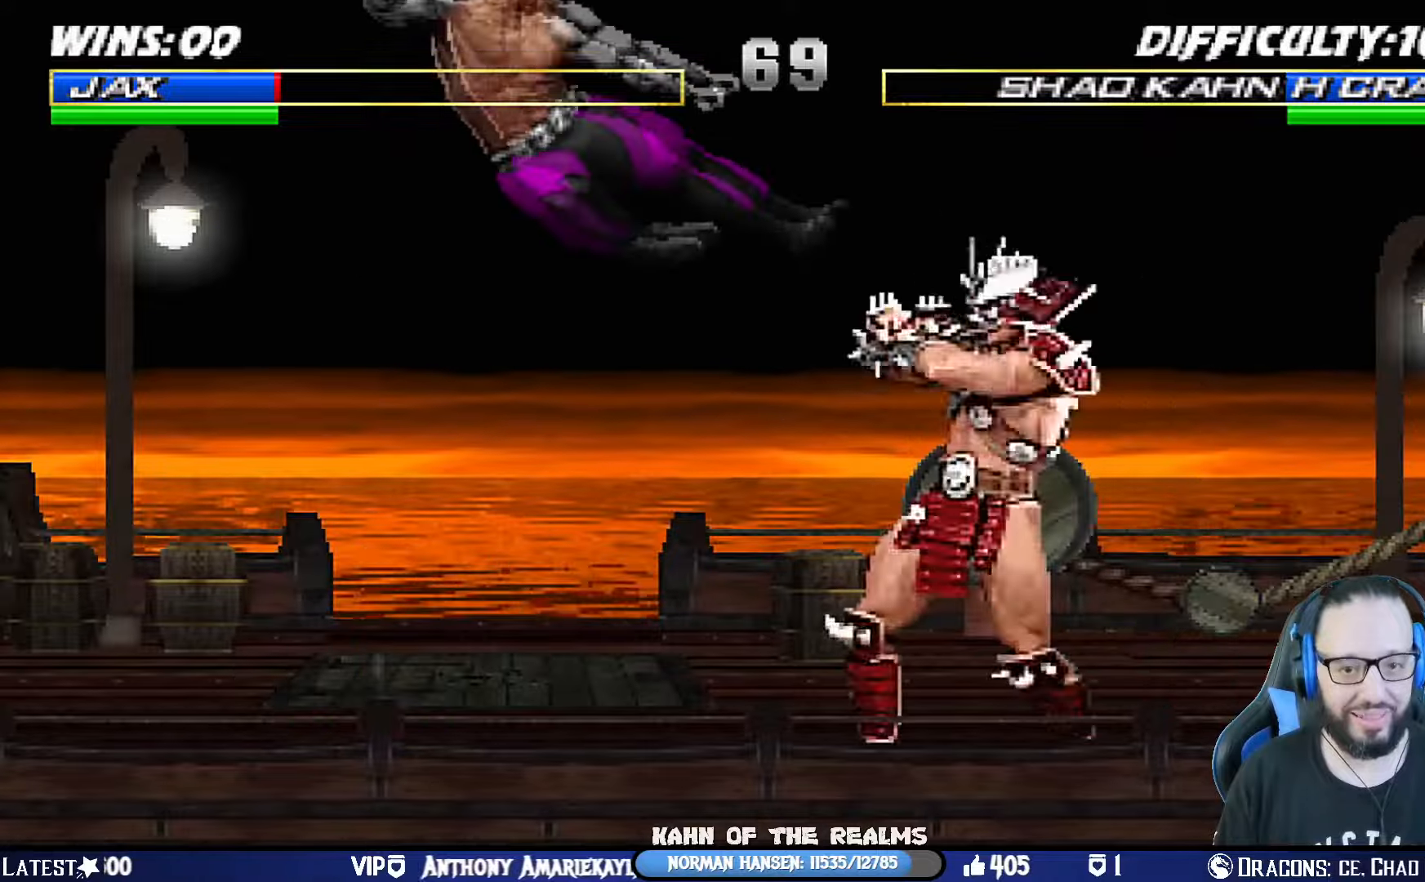
{"buttons": ["R1"], "left_stick": "center", "right_stick": "center", "events": [[167, "TRIANGLE", "up"], [434, "R1", "down"]]}
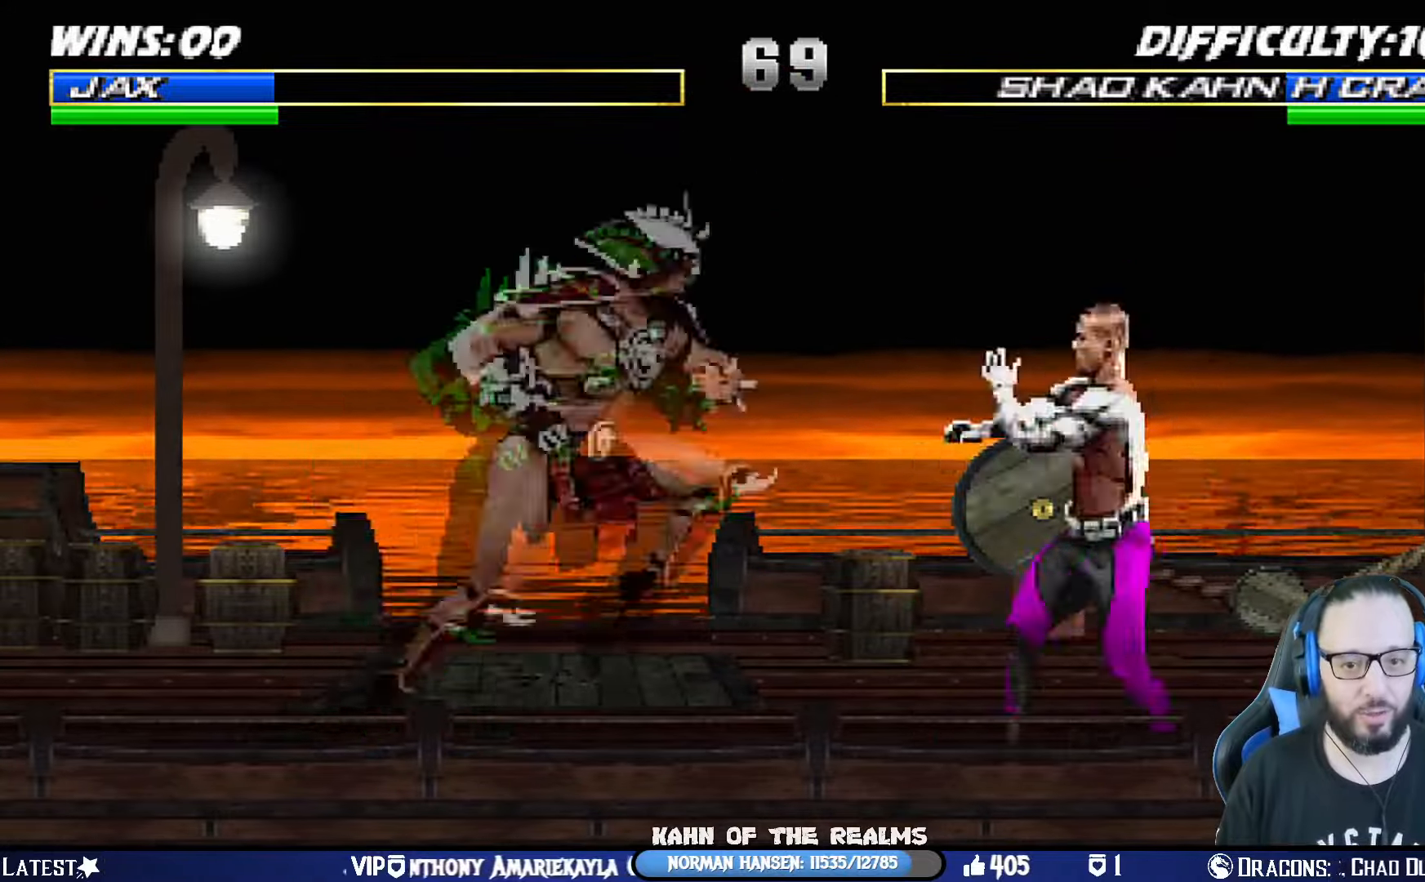
{"buttons": [], "left_stick": "center", "right_stick": "center", "events": [[383, "R1", "up"]]}
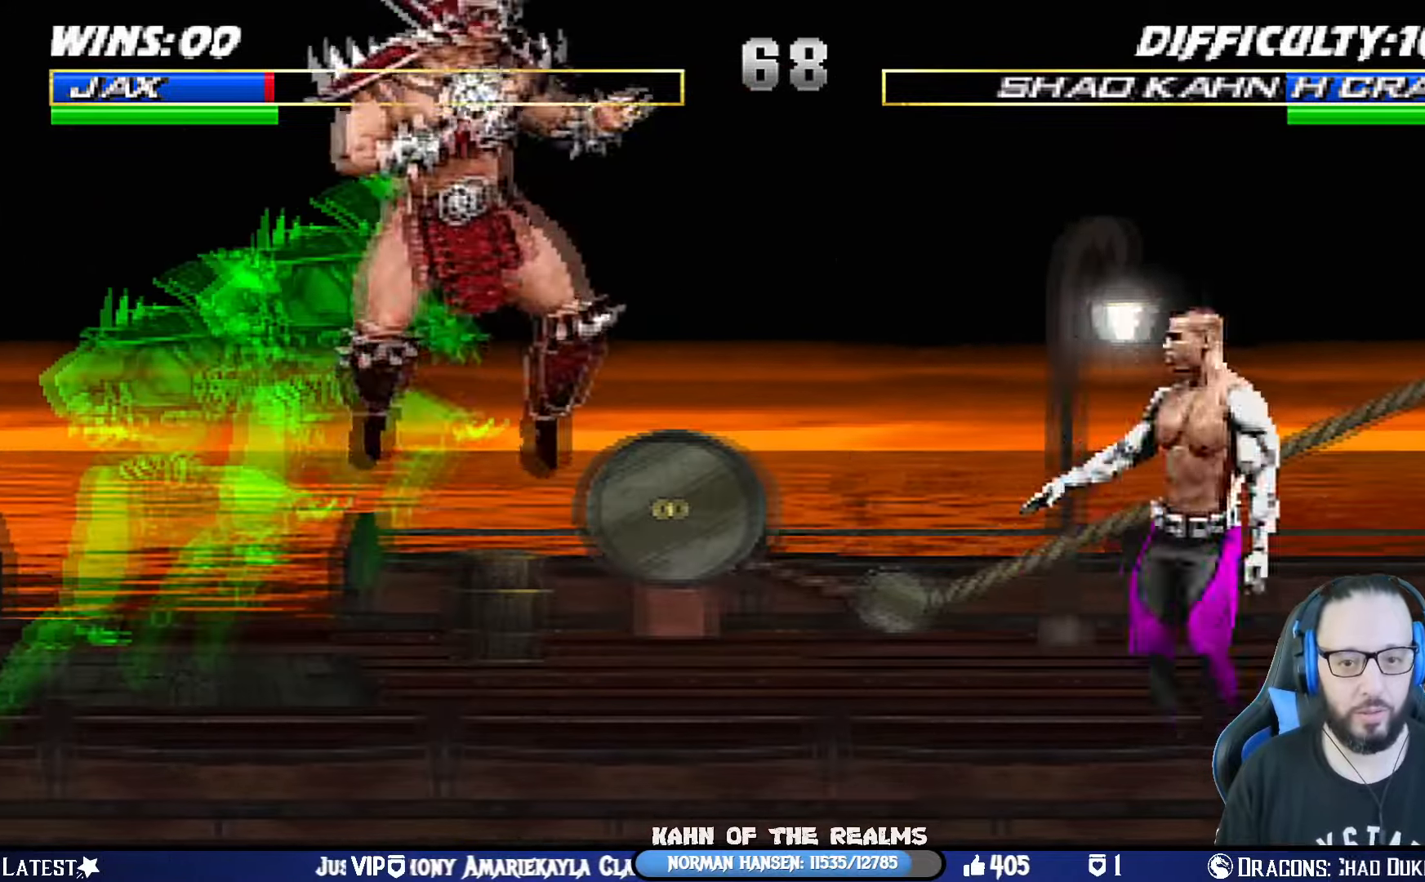
{"buttons": ["L1", "DPAD_DOWN"], "left_stick": "center", "right_stick": "center", "events": [[283, "DPAD_DOWN", "down"], [283, "L1", "down"]]}
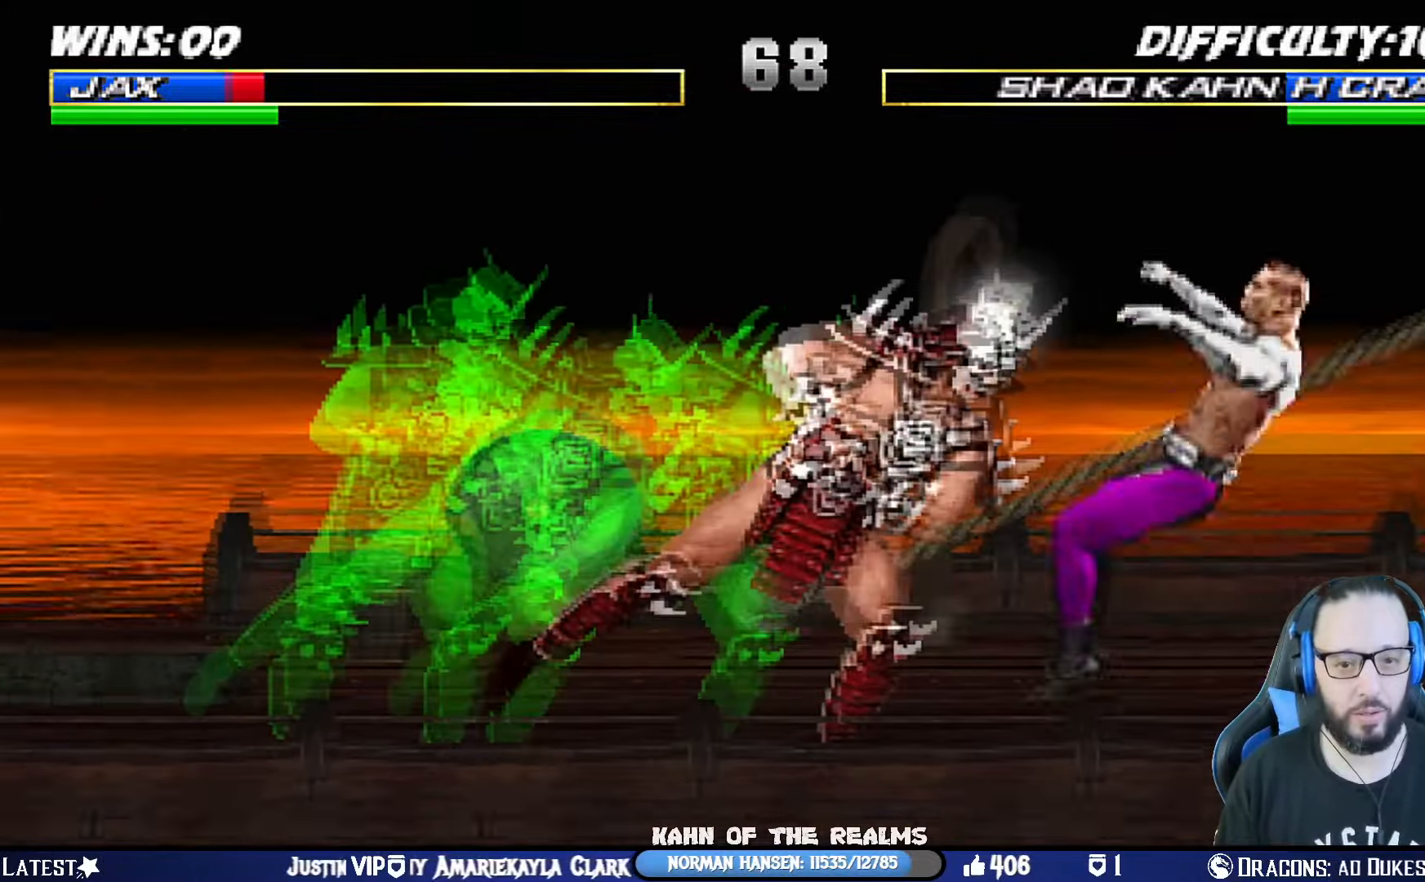
{"buttons": [], "left_stick": "center", "right_stick": "center", "events": [[350, "DPAD_DOWN", "up"], [400, "L1", "up"]]}
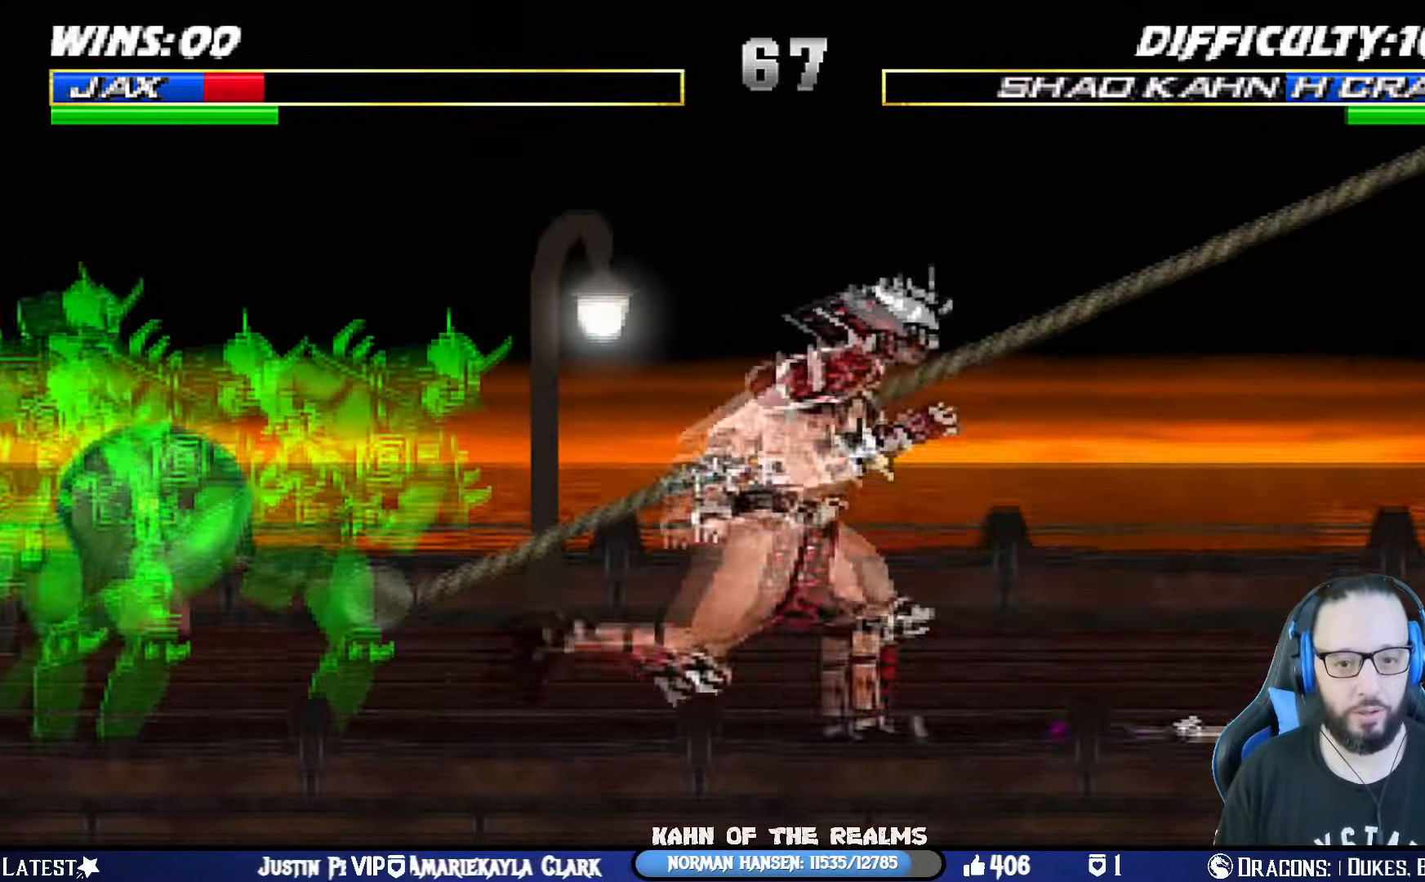
{"buttons": ["L1", "DPAD_DOWN"], "left_stick": "center", "right_stick": "center", "events": [[33, "DPAD_LEFT", "down"], [50, "DPAD_UP", "down"], [50, "L1", "down"], [83, "SQUARE", "down"], [183, "SQUARE", "up"], [250, "SQUARE", "down"], [333, "SQUARE", "up"], [350, "DPAD_LEFT", "up"], [350, "DPAD_UP", "up"], [383, "DPAD_DOWN", "down"], [383, "SQUARE", "down"], [467, "SQUARE", "up"]]}